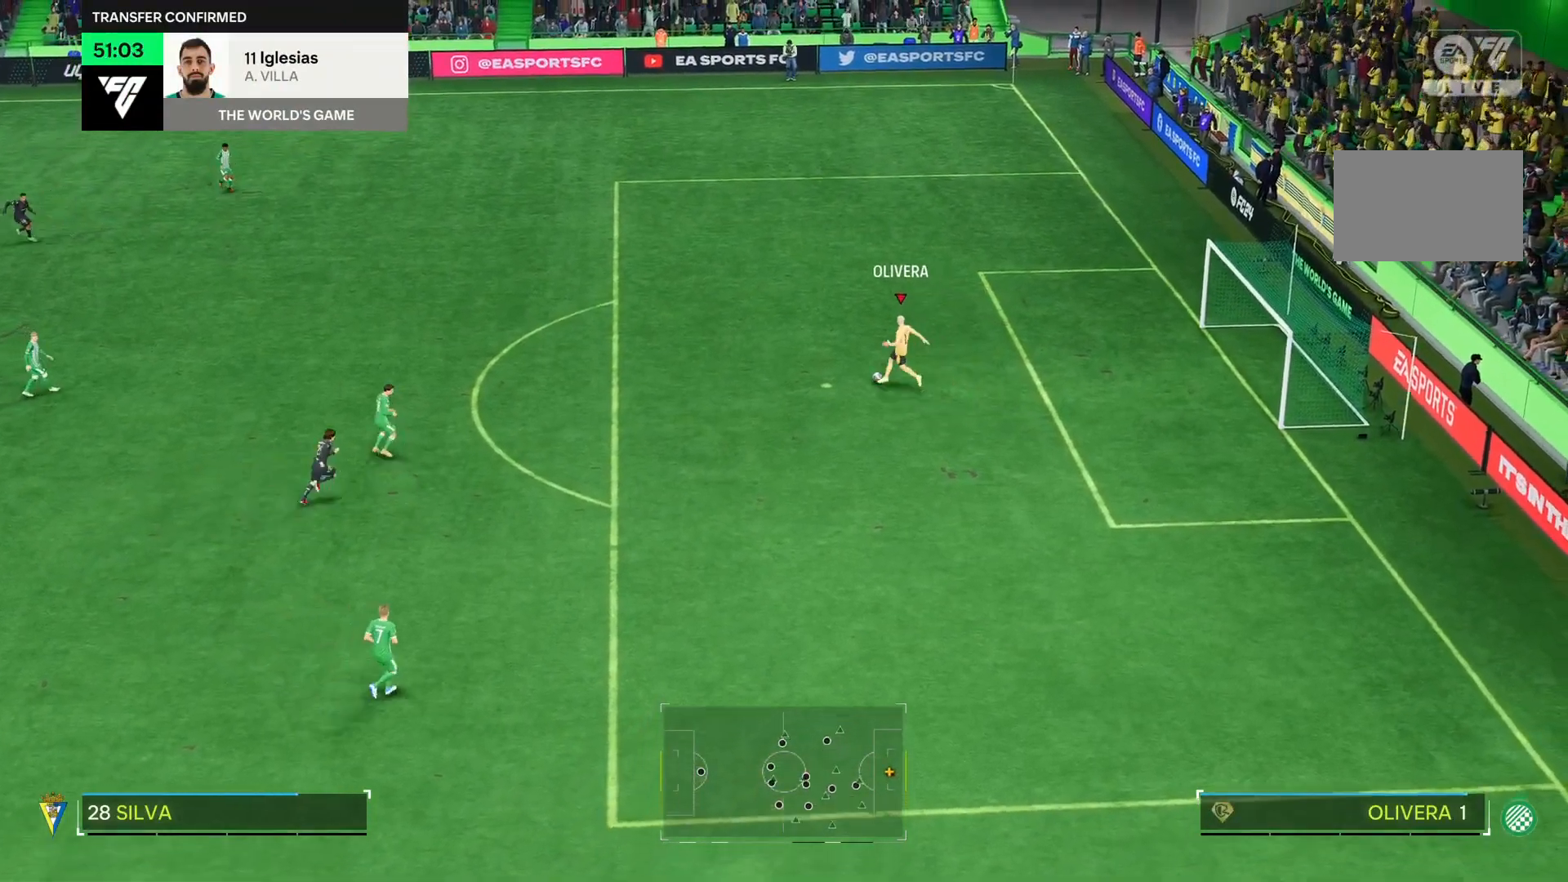
Gameplay with a controller (PlayStation layout); each line is a JSON object with the inputs held at the frame after it. "events" lists button and stick changes between this image and that frame as [ms after this image, input, new state], when the widget could be followed in between. Not read: L3 R3 left_stick.
{"buttons": ["CROSS"], "right_stick": "center", "events": [[317, "CROSS", "down"], [367, "CROSS", "up"], [483, "CROSS", "down"]]}
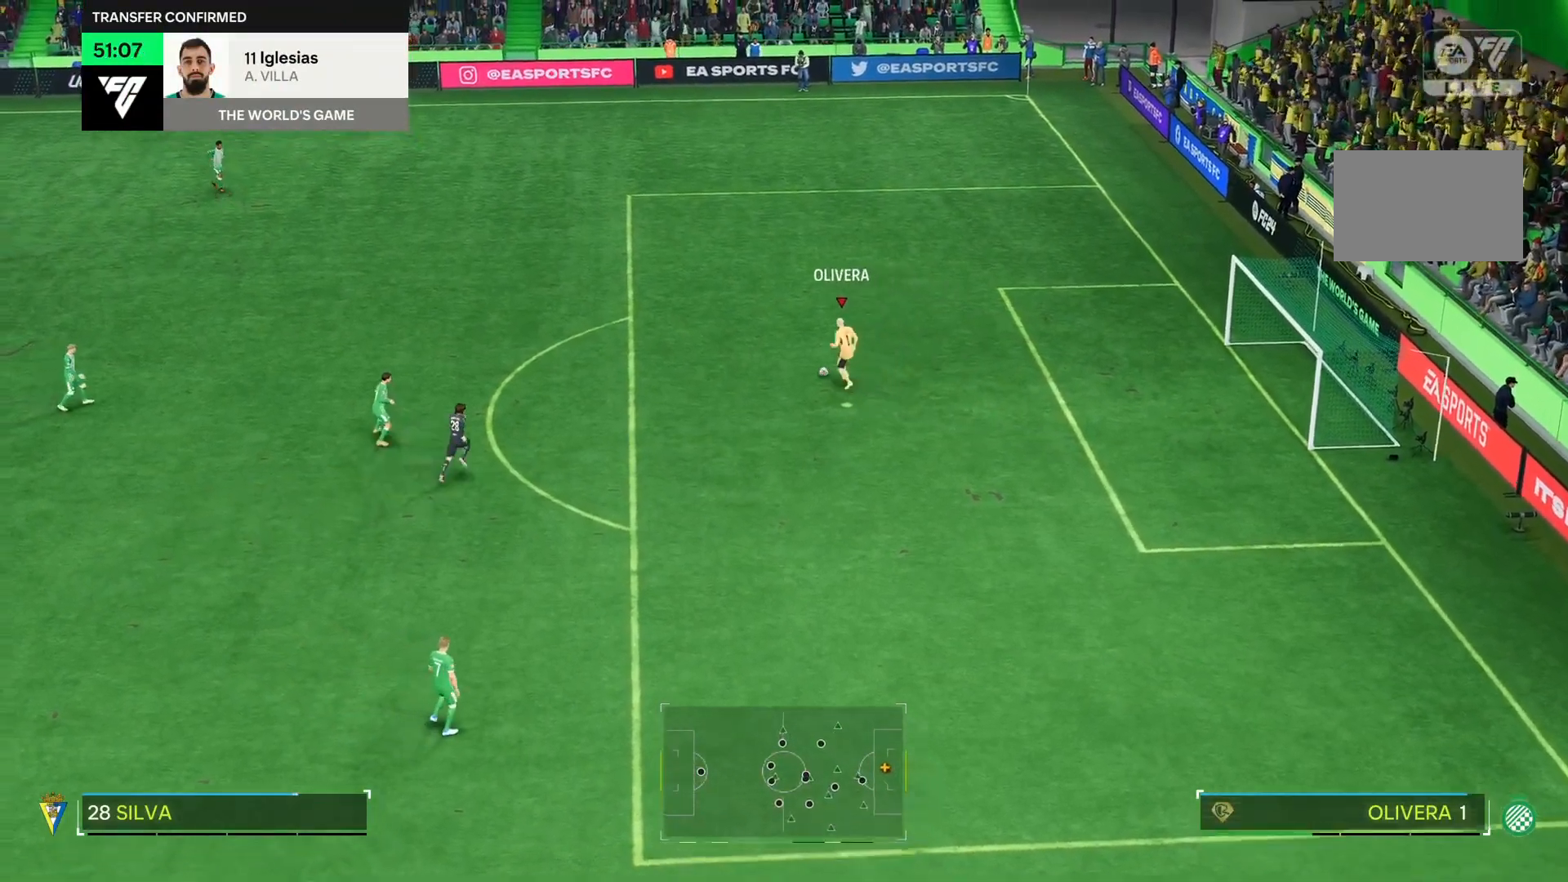
{"buttons": [], "right_stick": "center", "events": [[84, "CROSS", "up"]]}
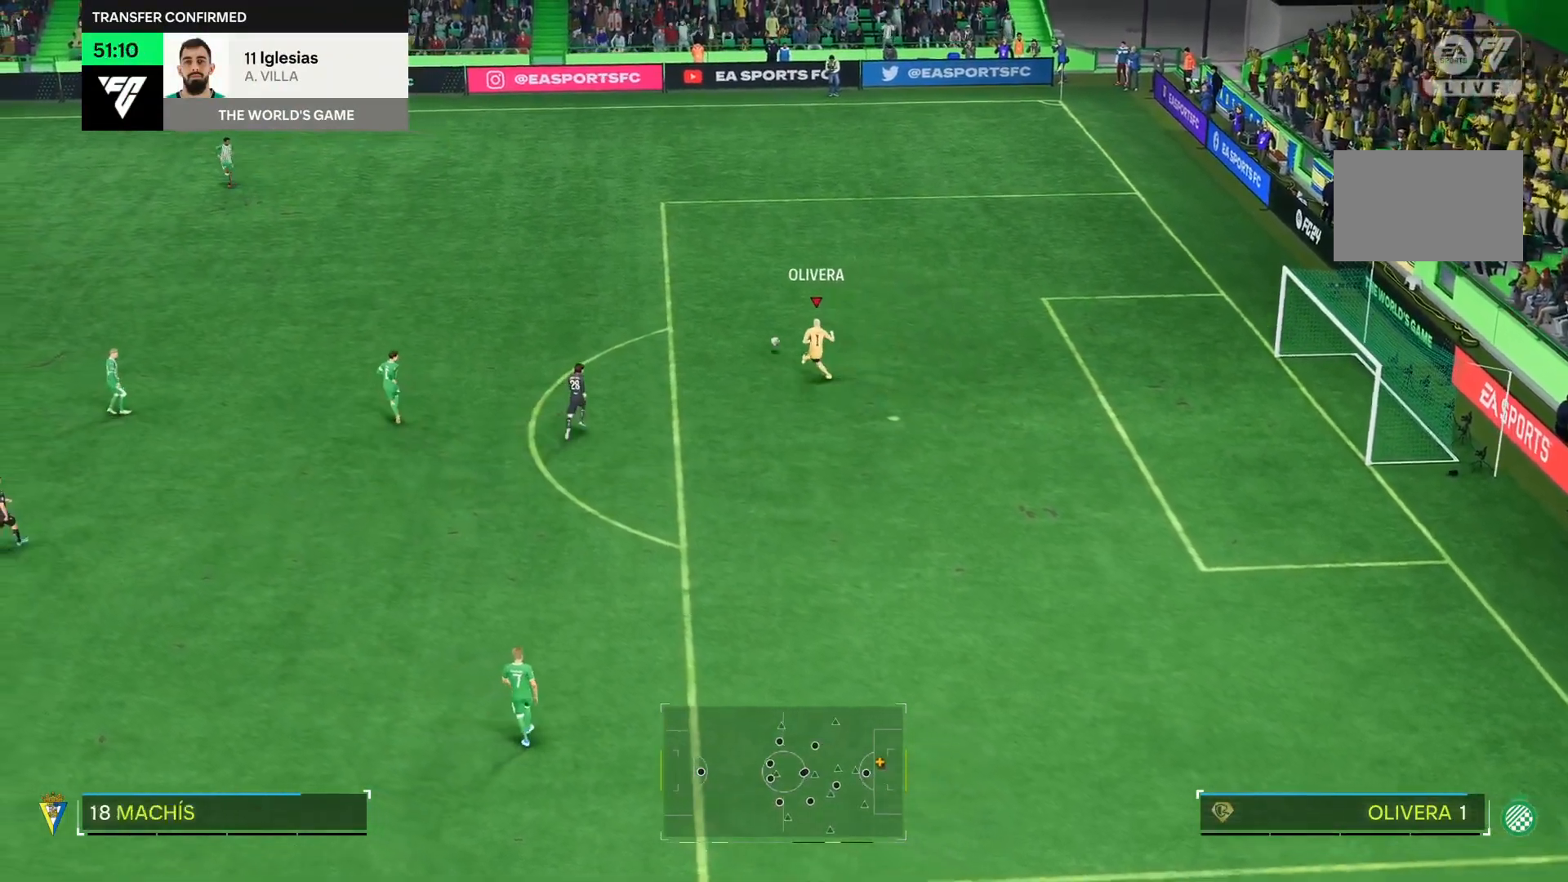
{"buttons": [], "right_stick": "center", "events": []}
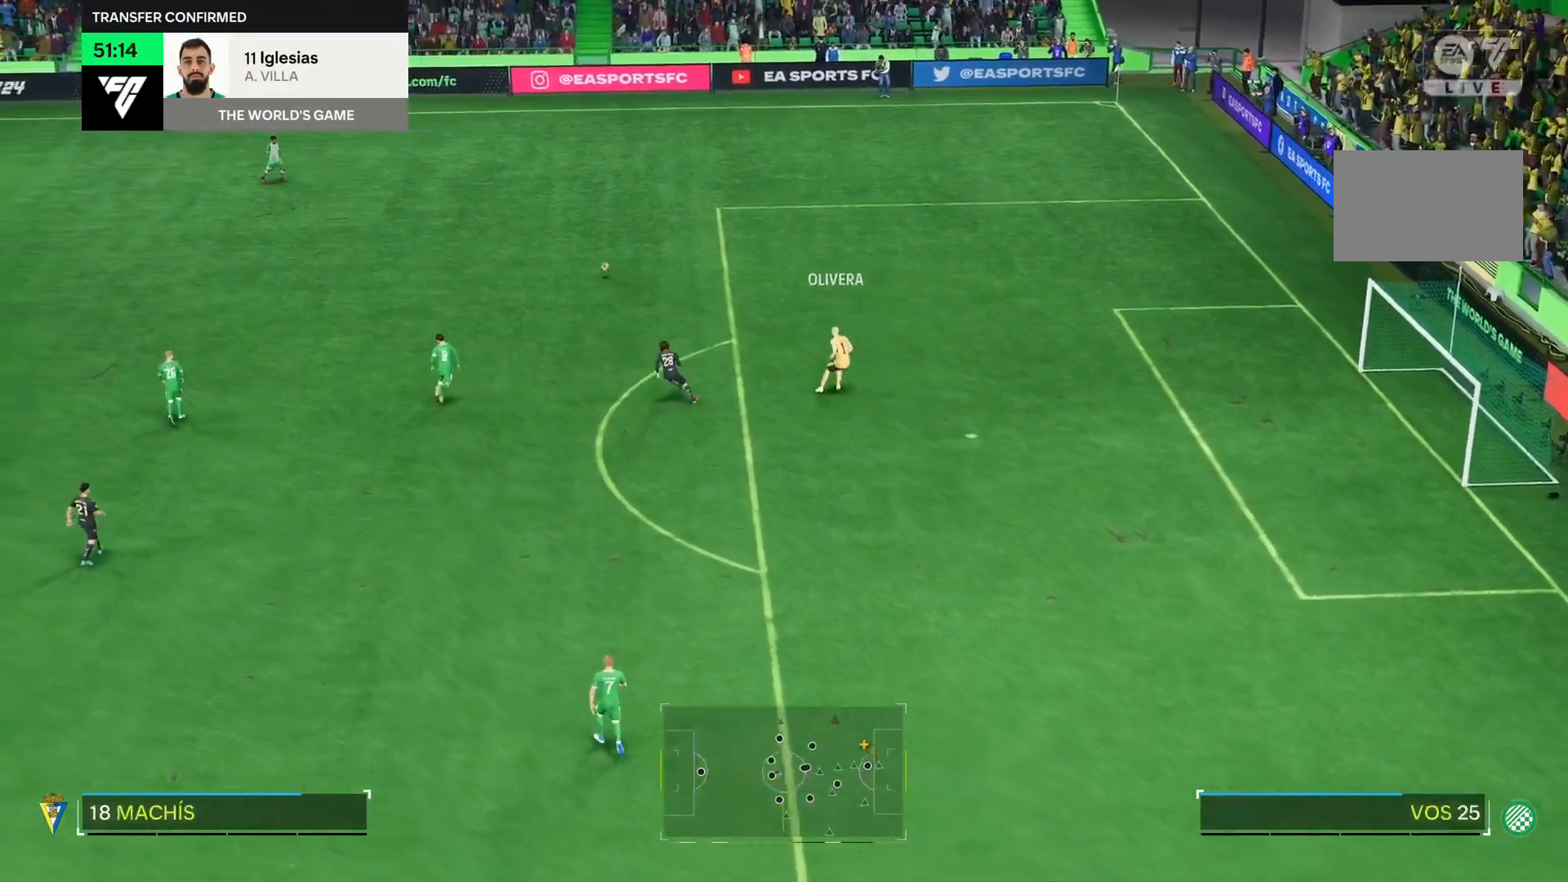
{"buttons": [], "right_stick": "center", "events": []}
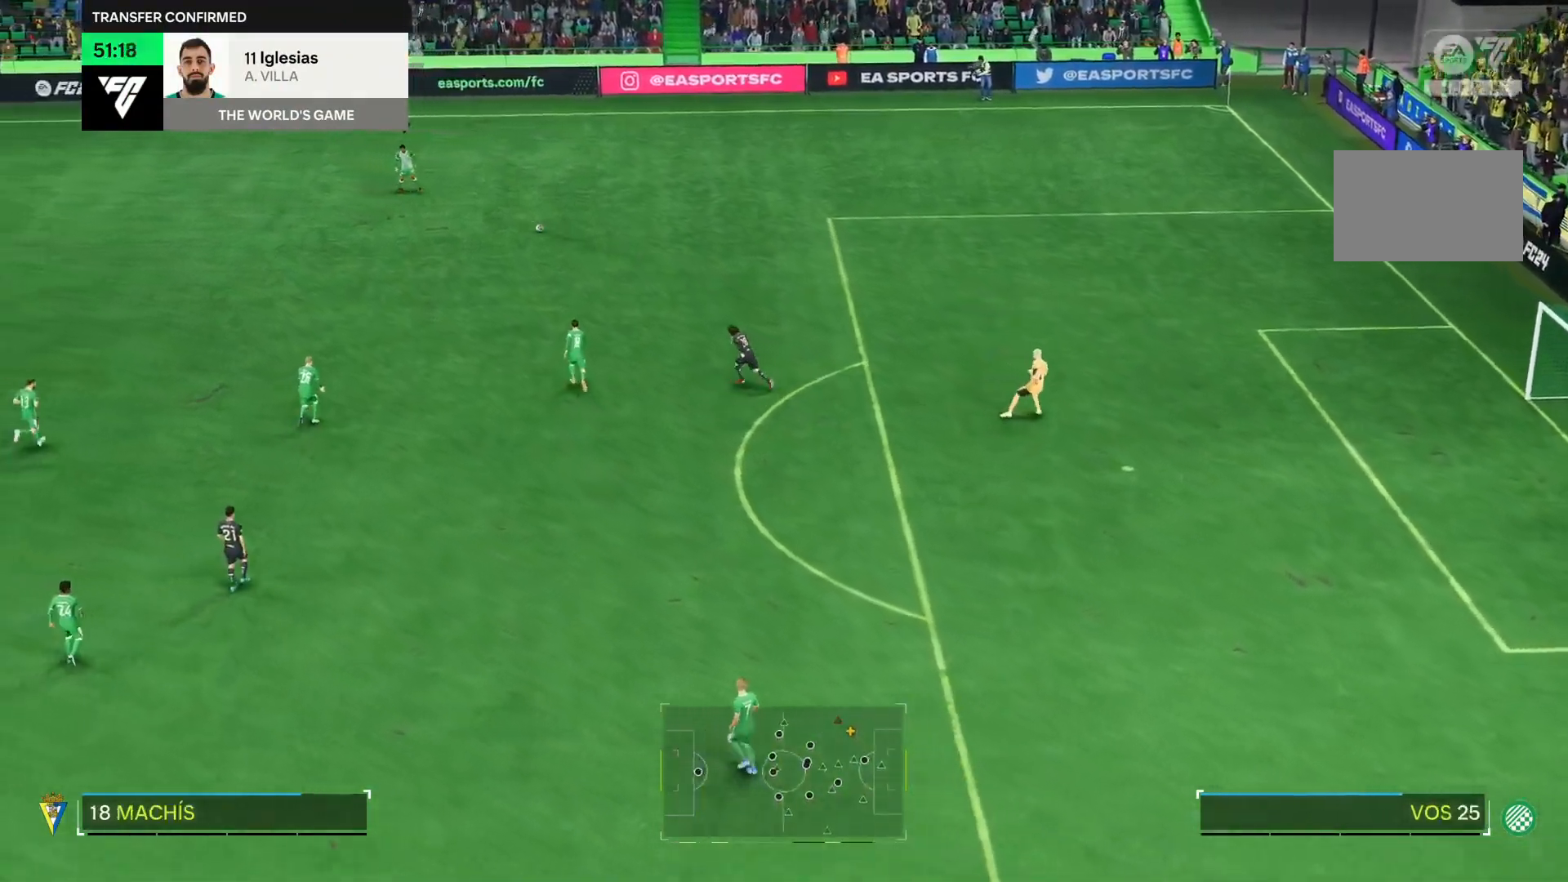
{"buttons": [], "right_stick": "center", "events": []}
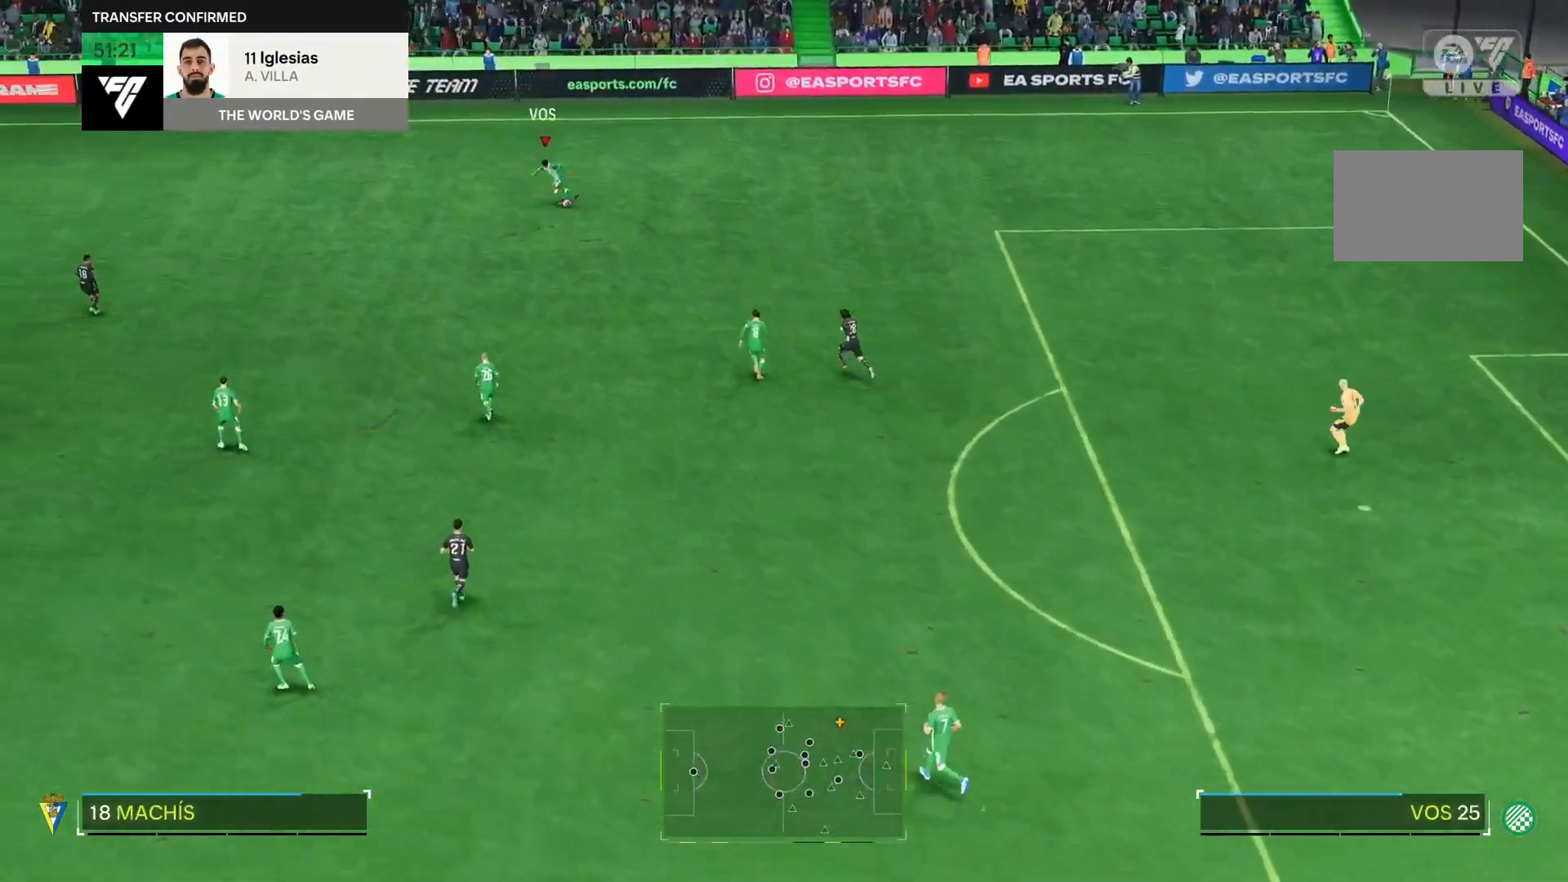
{"buttons": [], "right_stick": "center", "events": []}
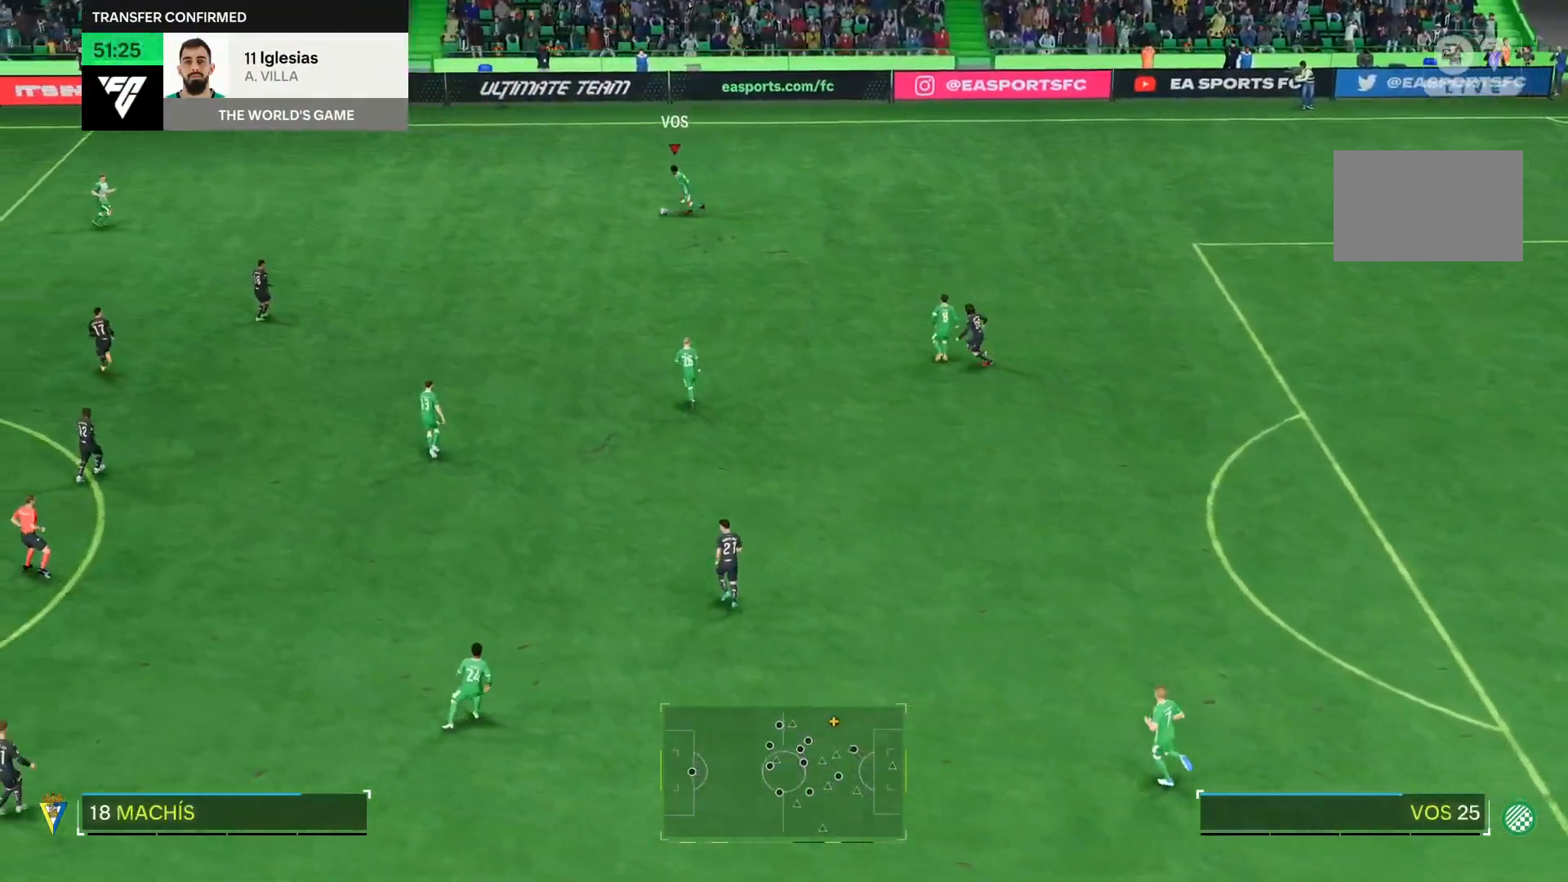
{"buttons": [], "right_stick": "center", "events": []}